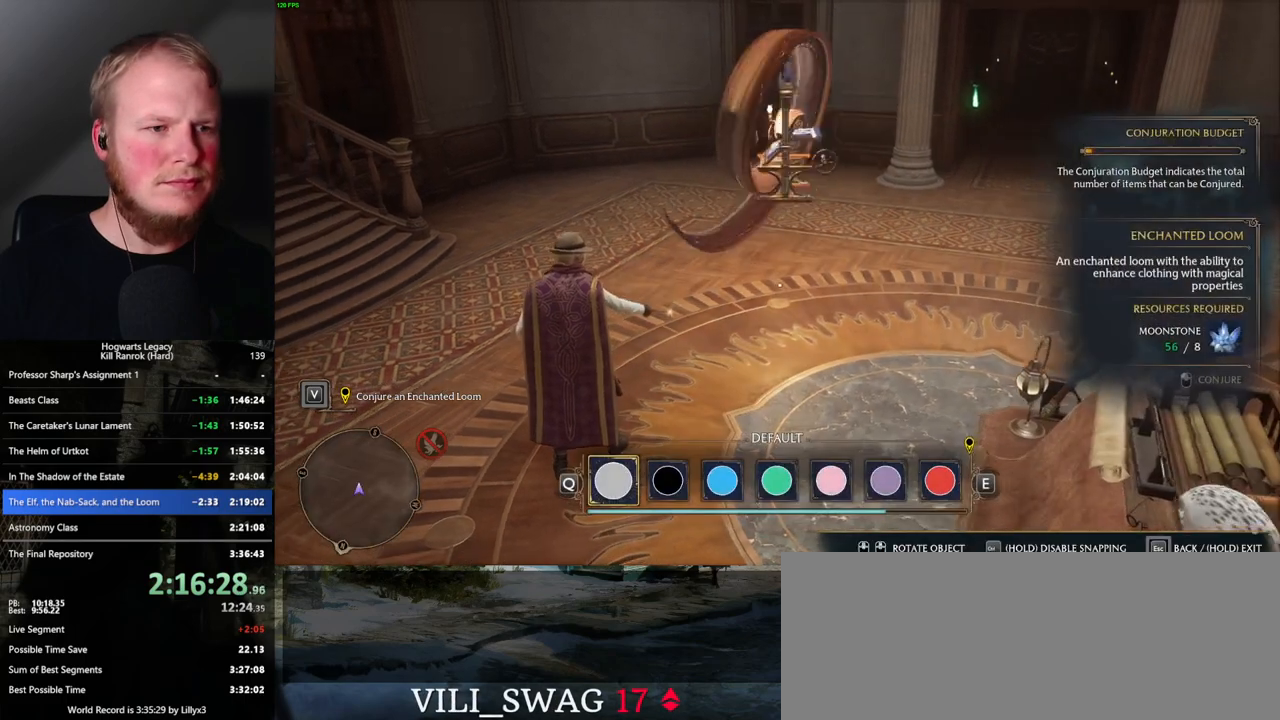
Gameplay with keyboard and mouse; each line is a JSON object with the keys and mouse buttons held at the frame after it. "events" lists presses ("down") and releases ("up") of ".", "/", "0", "1", "2", "3", "4", "5", "6", "7", "8", "9", "a", "alt_l", "alt_r", "b", "backslash", "backspace", "c", "caps_lock", "comma", "ctrl_l", "ctrl_r", "d", "e", "equals", "escape", "f", "f1", "f10", "f11", "f12", "f2", "f3", "f4", "f5", "f6", "f7", "f8", "f9", "g", "h", "i", "j", "k", "l", "lbracket", "m", "minus", "n", "o", "p", "q", "quote", "r", "rbracket", "return", "s", "semicolon", "shift_l", "shift_r", "space", "super_l", "super_r", "t", "tab", "tilde", "u", "v", "w", "x", "y", "z", "mouse_left", "mouse_wheel", "mouse_right", "mouse_mb4" and "mouse_mb5" between this image and that frame as [ms after this image, input, new state], when the widget could be followed in between. "mouse_left", "mouse_wheel", "mouse_right", "mouse_mb4", "mouse_mb5" = the "left", "wheel", "right", "mb4", "mb5" buttons of the "mouse" list. No other keys are recorded. "wheel" means that the mouse wheel is clicked or scrolled. Mouse movement is not recorded.
{"keys": [], "mouse": ["left"], "events": [[200, "mouse_left", "down"], [267, "mouse_left", "up"], [467, "mouse_left", "down"]]}
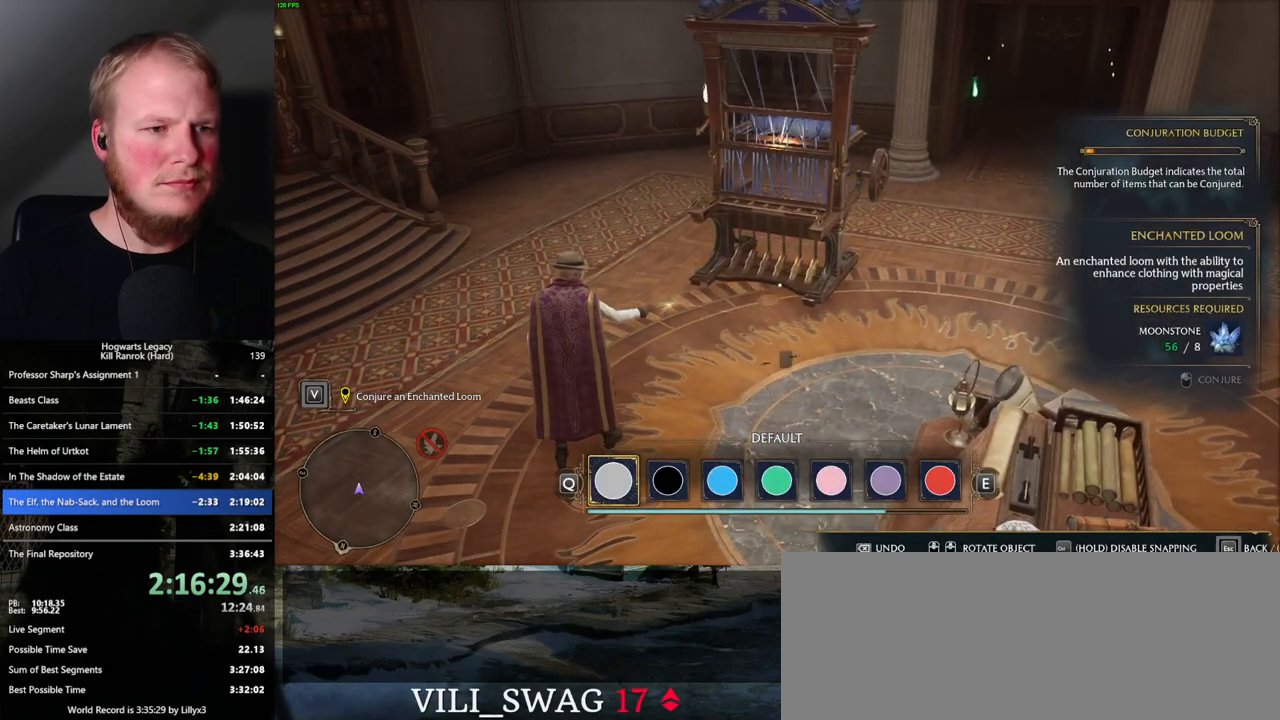
{"keys": ["escape"], "mouse": [], "events": [[67, "mouse_left", "up"], [433, "escape", "down"]]}
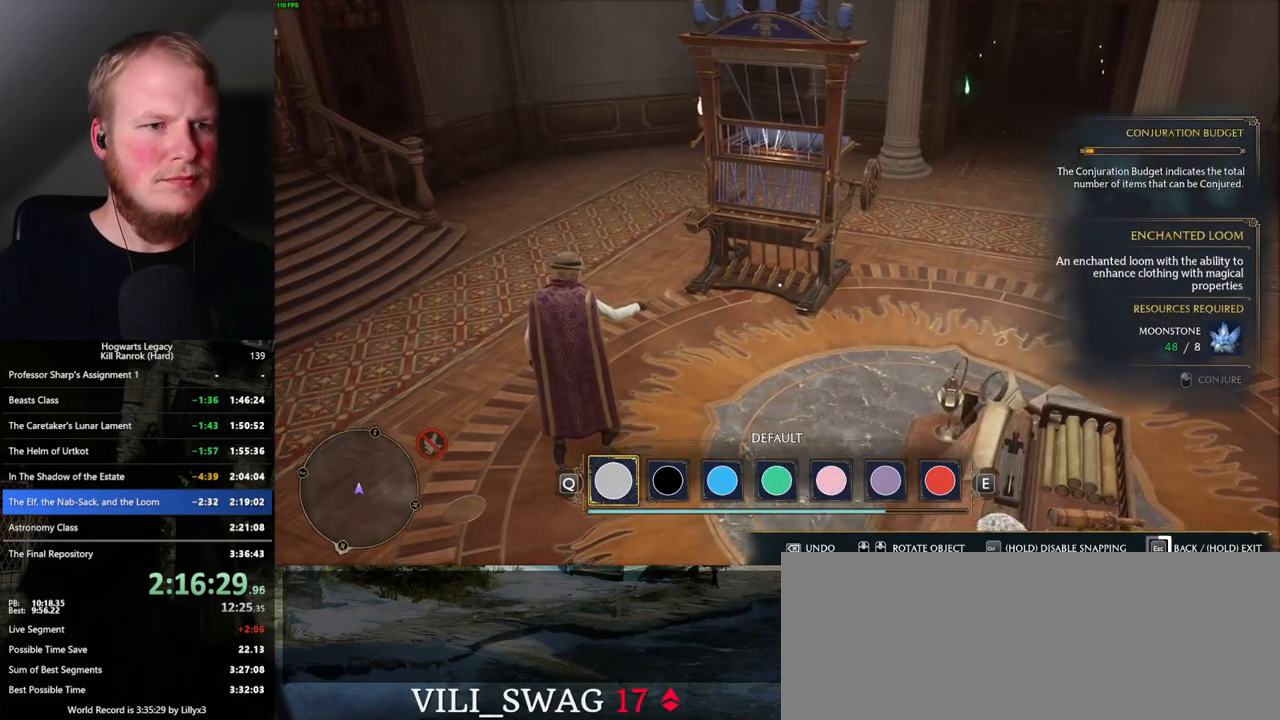
{"keys": ["escape"], "mouse": [], "events": [[67, "escape", "up"], [450, "escape", "down"]]}
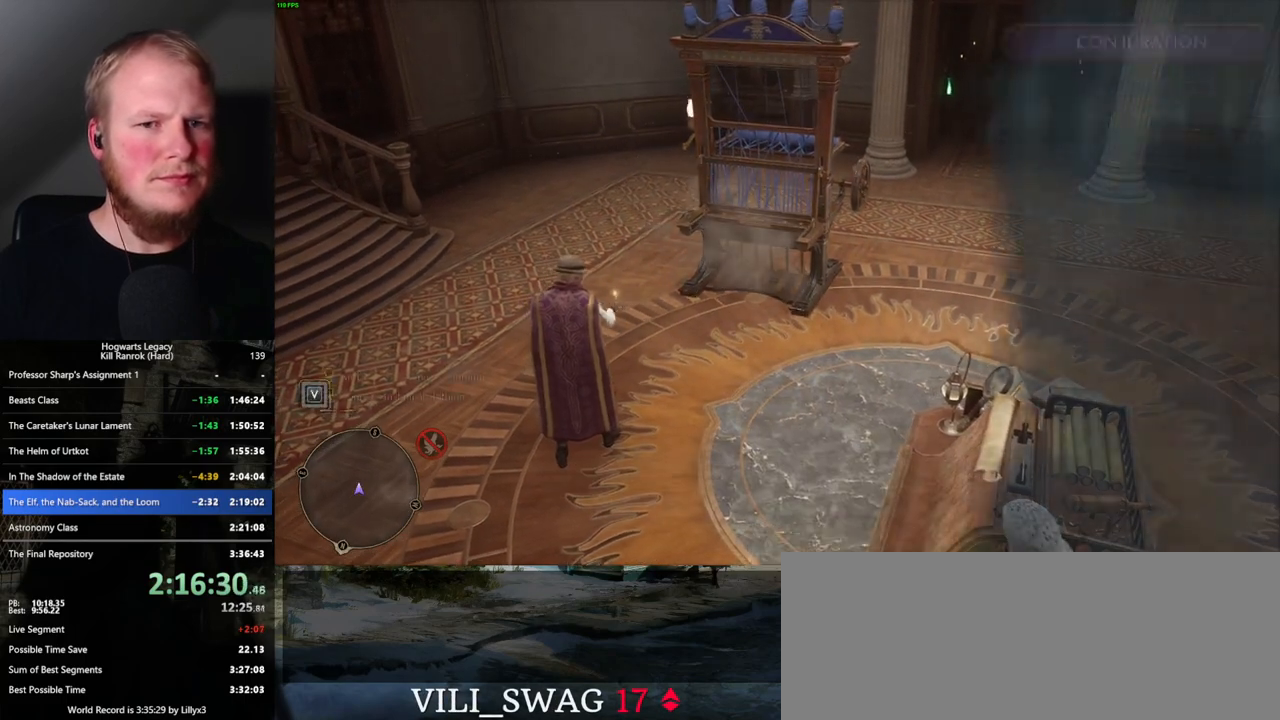
{"keys": ["escape"], "mouse": [], "events": [[67, "escape", "up"], [417, "escape", "down"]]}
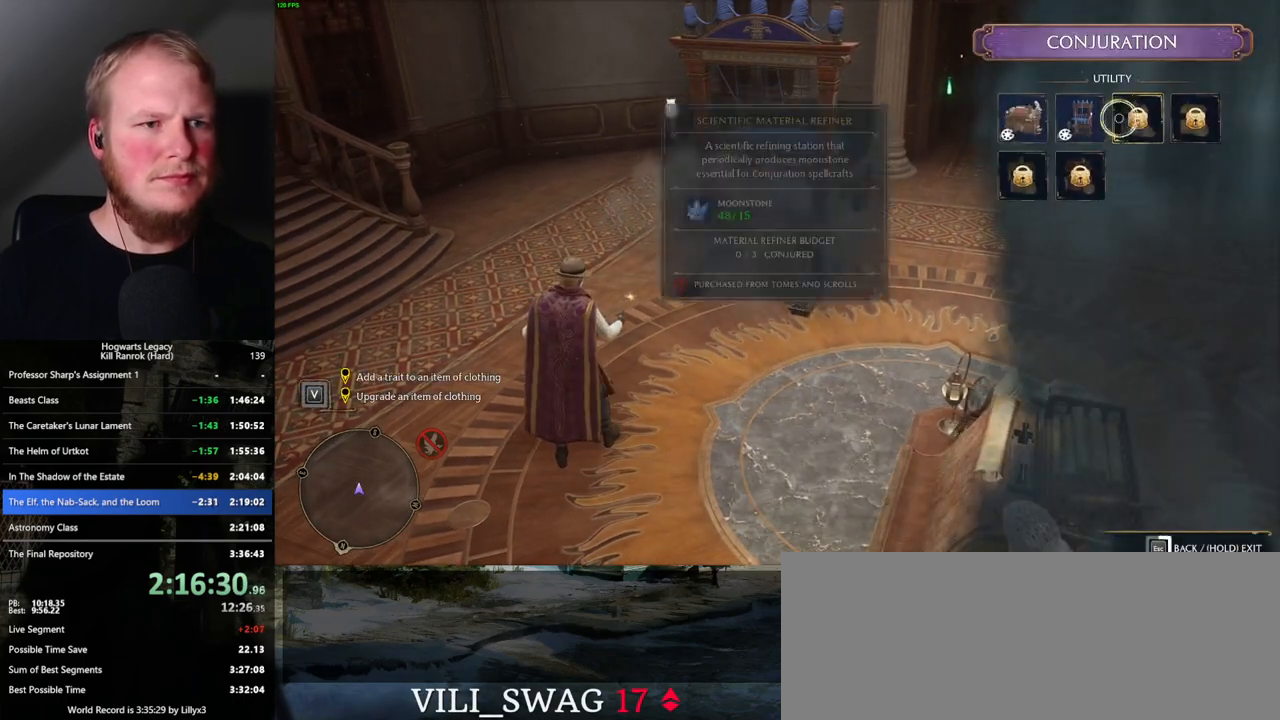
{"keys": [], "mouse": [], "events": [[17, "escape", "up"], [350, "escape", "down"], [417, "escape", "up"]]}
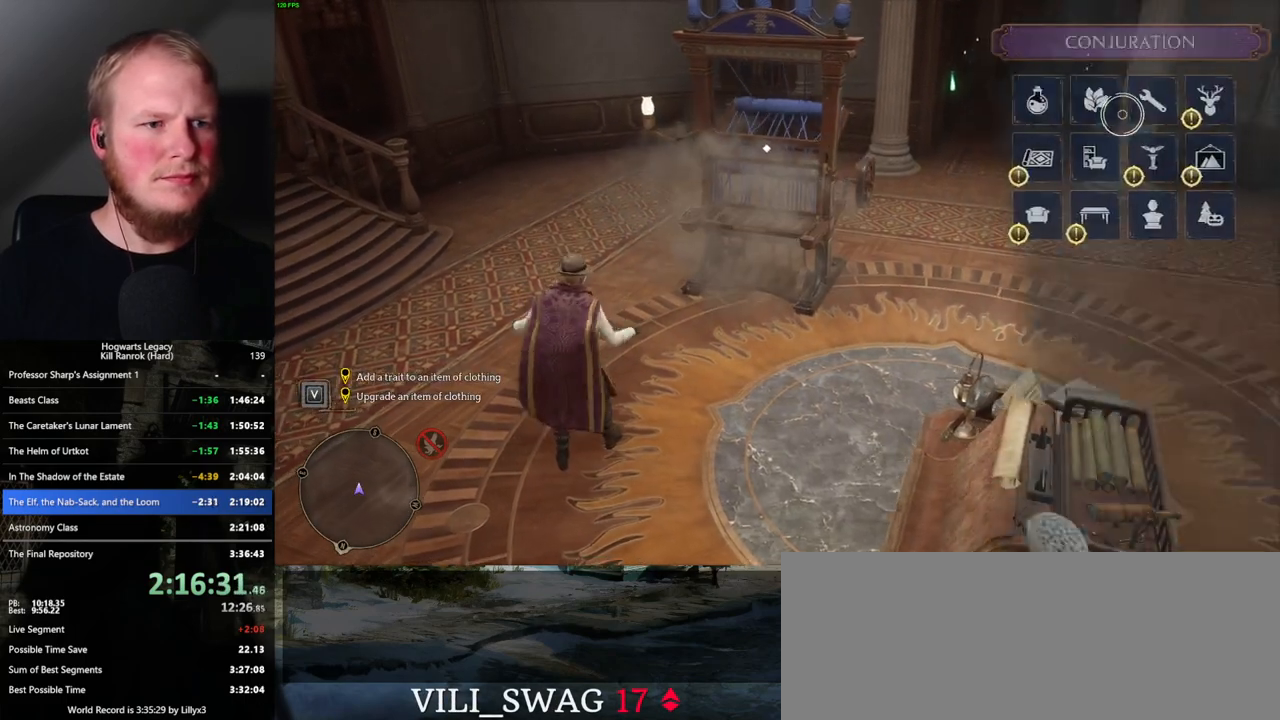
{"keys": [], "mouse": [], "events": []}
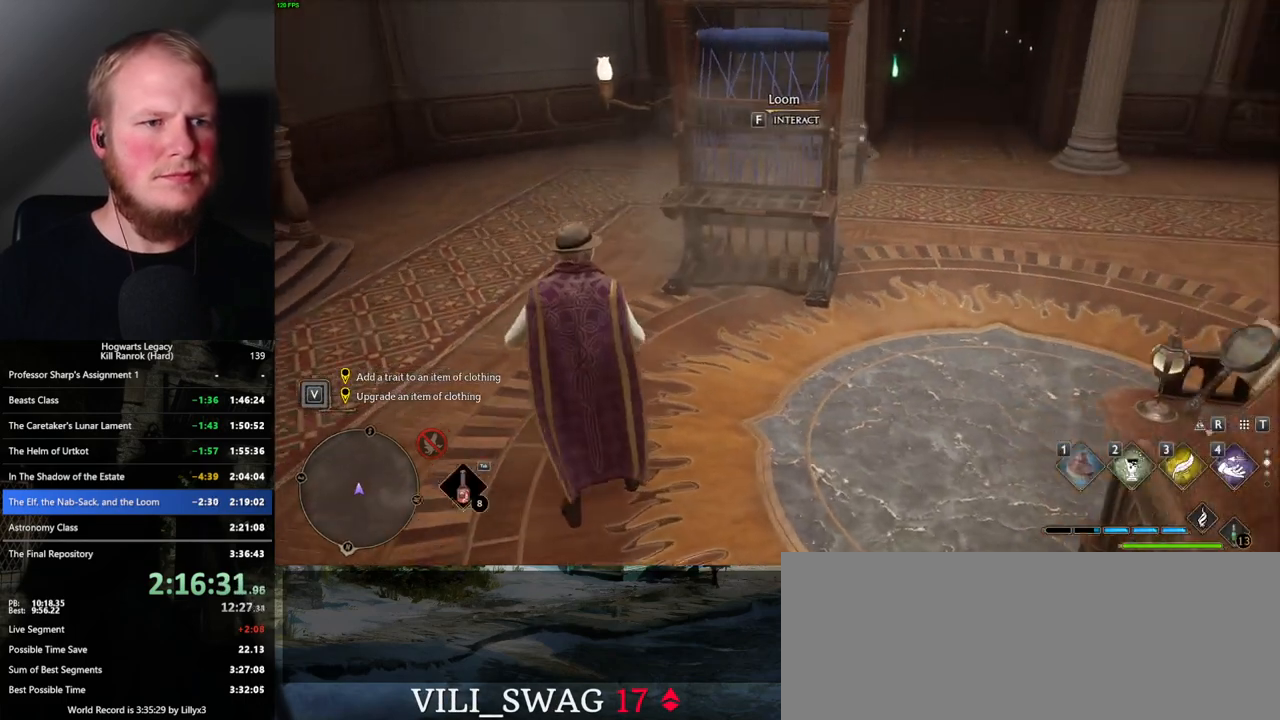
{"keys": [], "mouse": [], "events": [[17, "w", "down"], [250, "f", "down"], [300, "w", "up"], [333, "f", "up"]]}
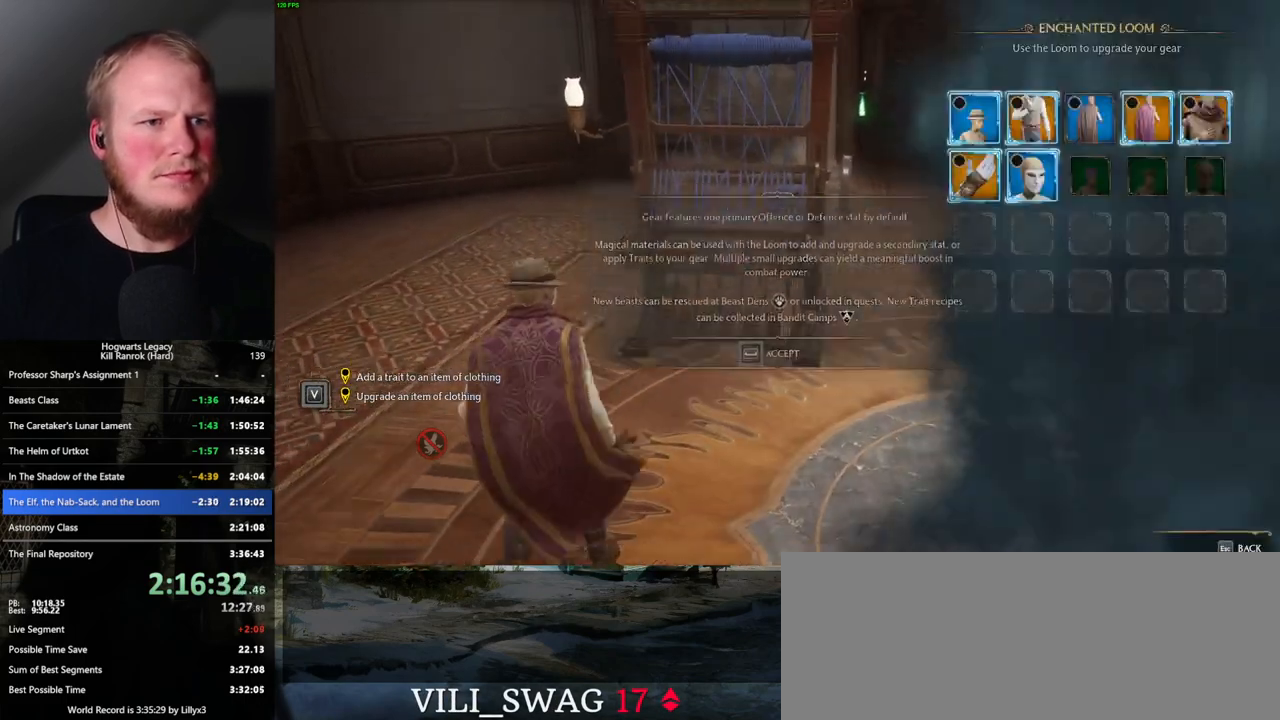
{"keys": [], "mouse": [], "events": []}
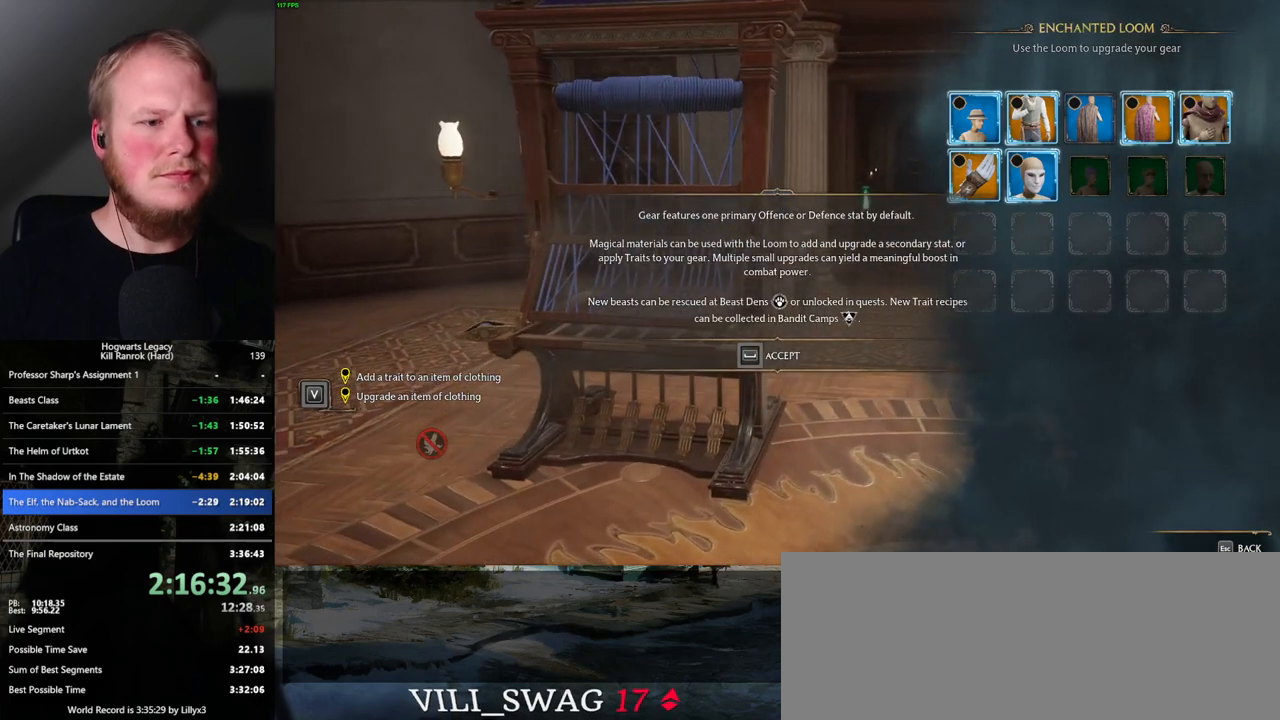
{"keys": ["space"], "mouse": [], "events": [[83, "space", "down"]]}
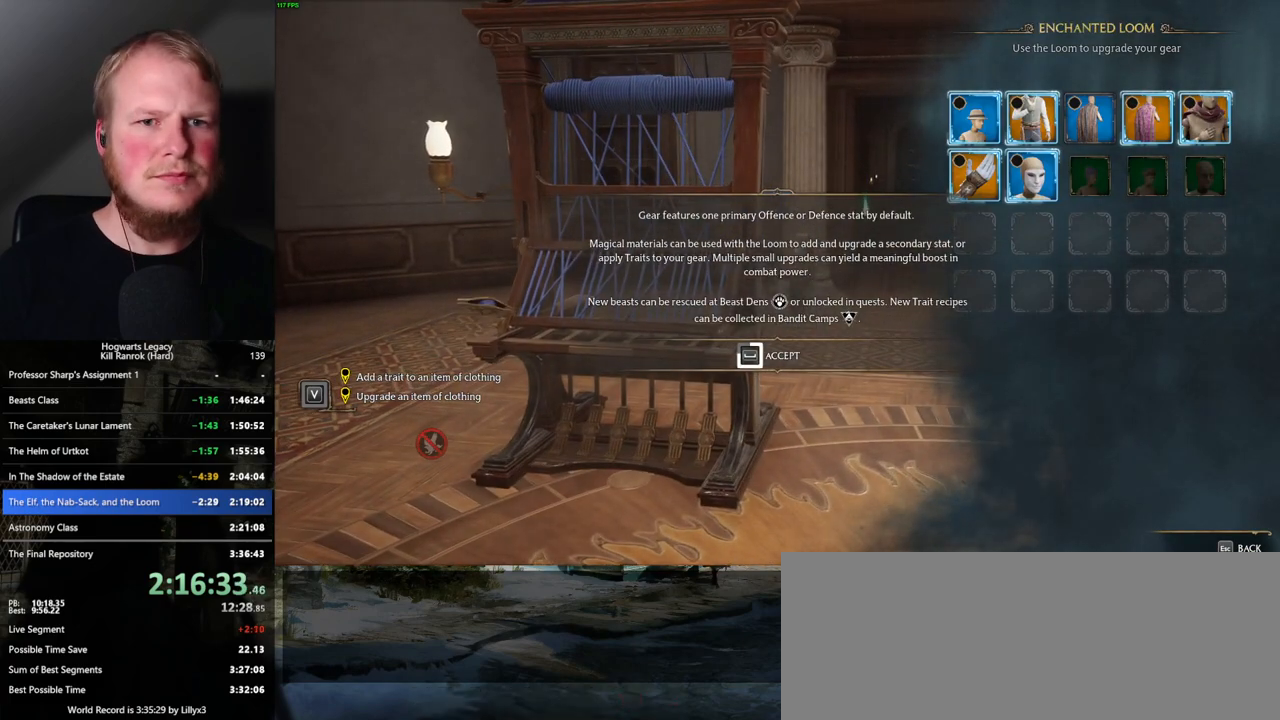
{"keys": ["space"], "mouse": [], "events": []}
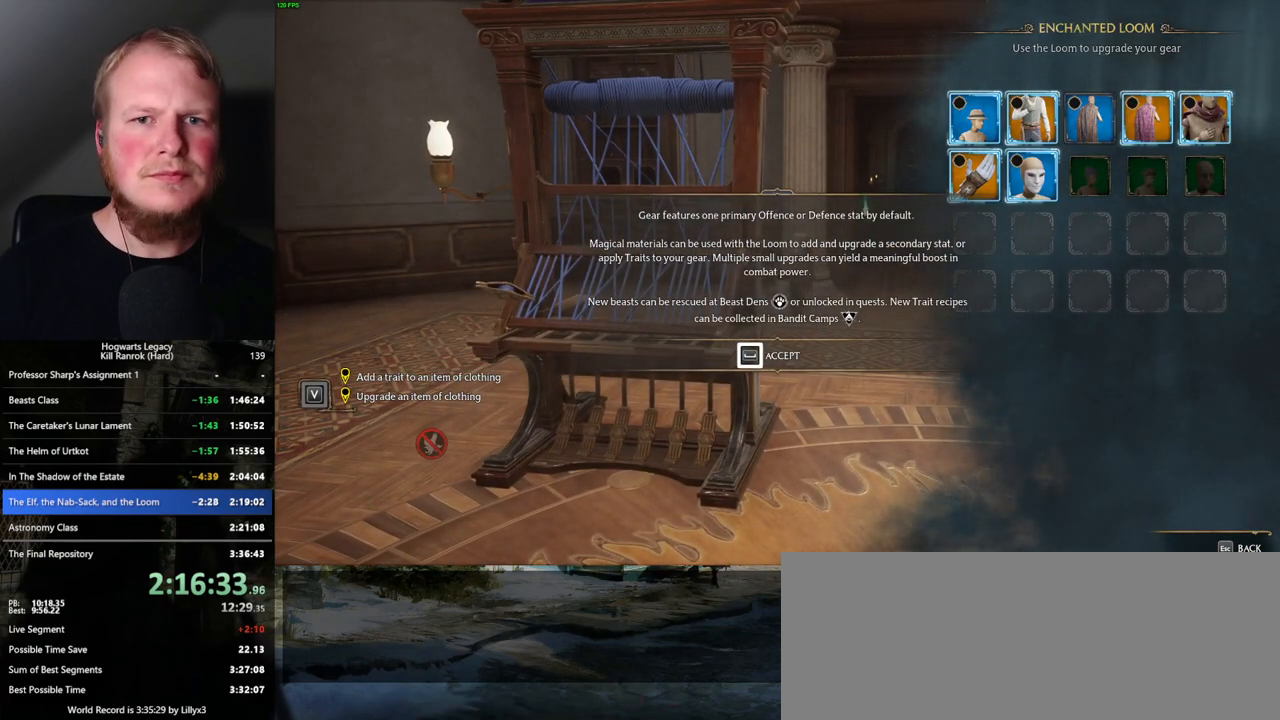
{"keys": [], "mouse": [], "events": [[483, "space", "up"]]}
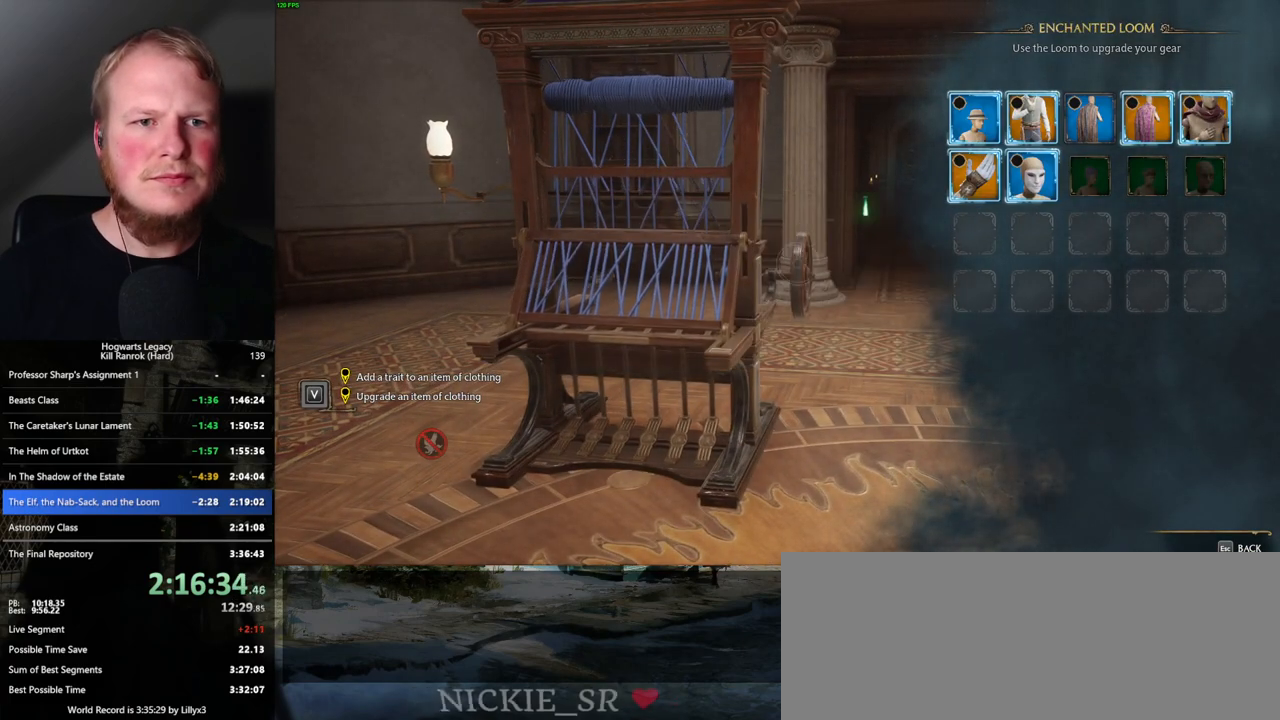
{"keys": [], "mouse": [], "events": []}
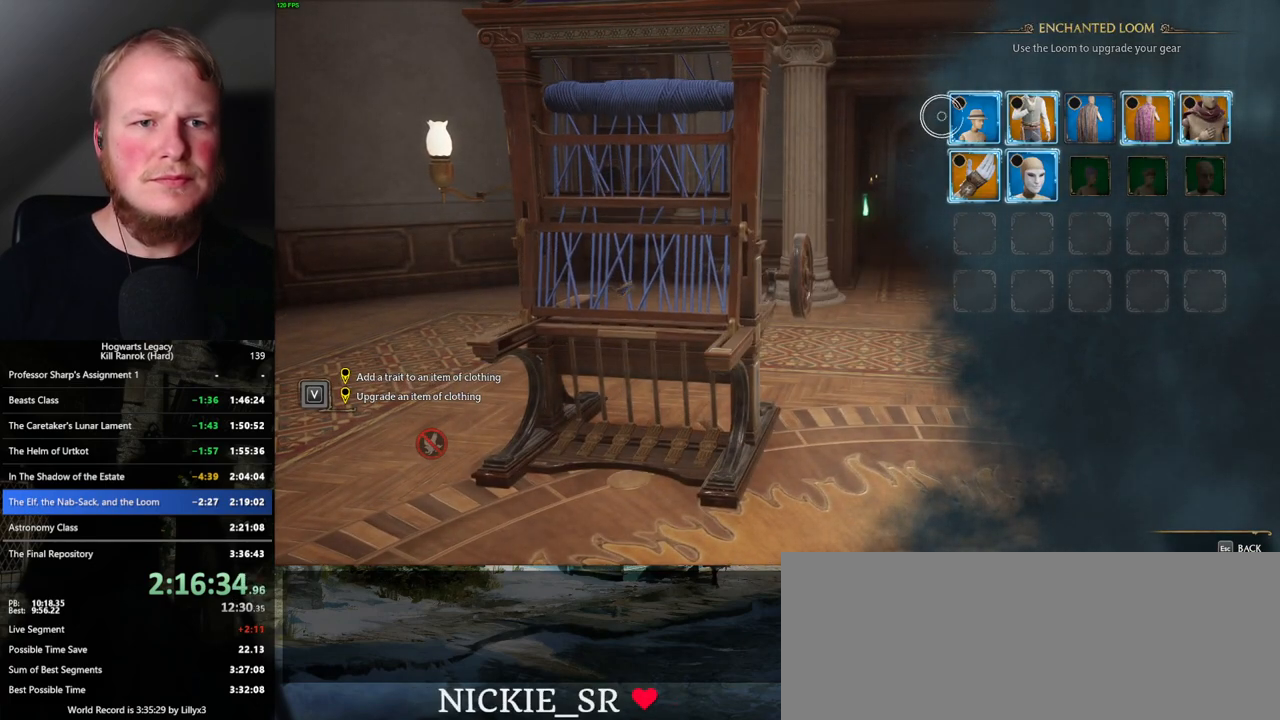
{"keys": [], "mouse": [], "events": []}
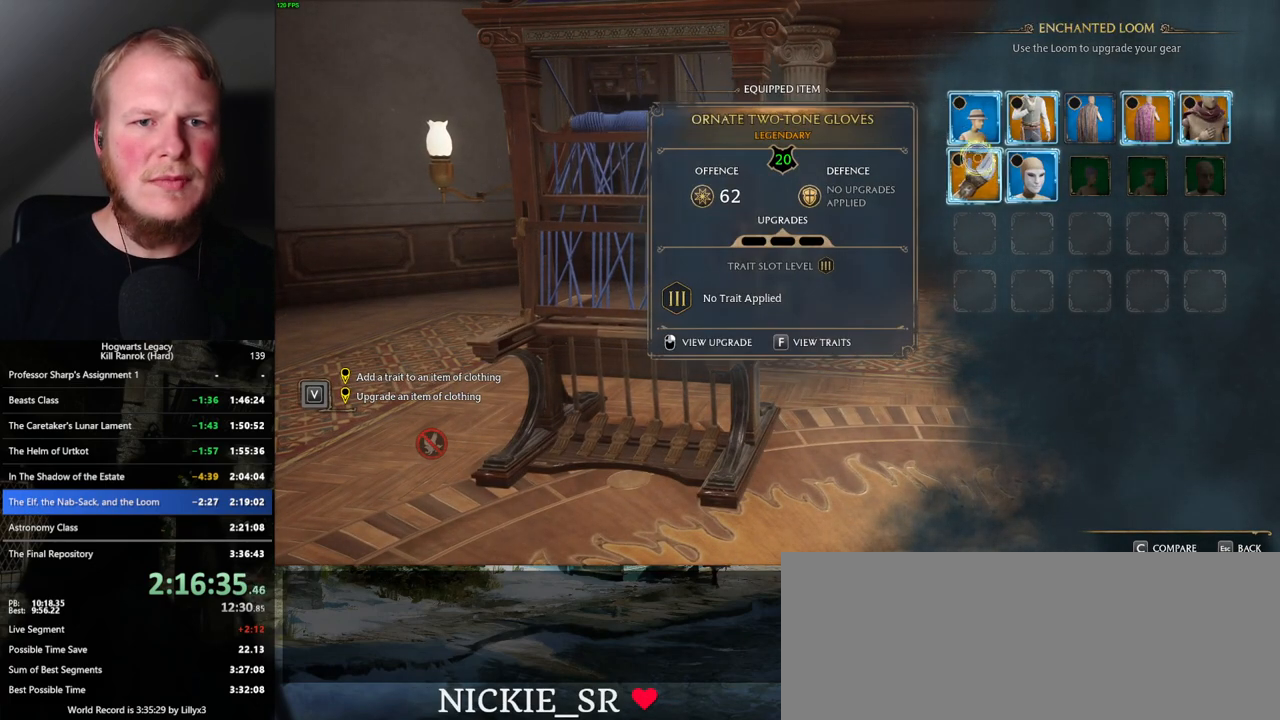
{"keys": [], "mouse": [], "events": [[167, "mouse_right", "down"], [267, "mouse_right", "up"]]}
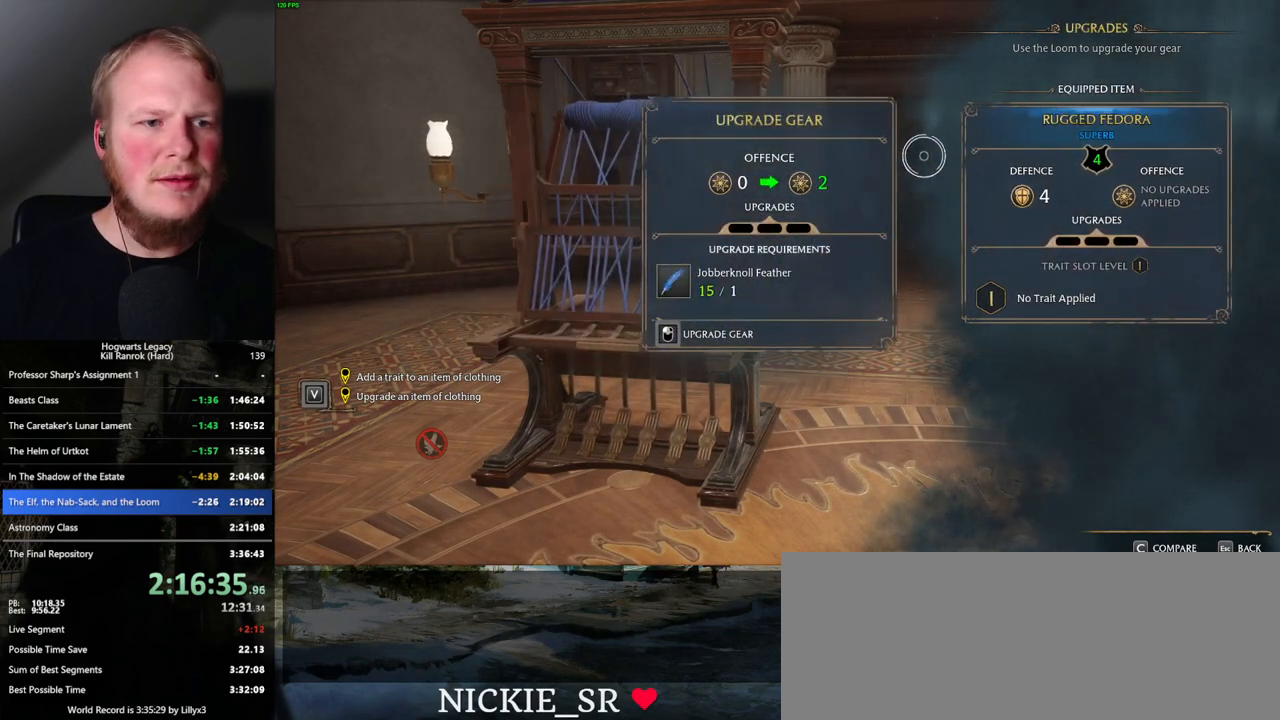
{"keys": [], "mouse": ["left"], "events": [[217, "mouse_left", "down"]]}
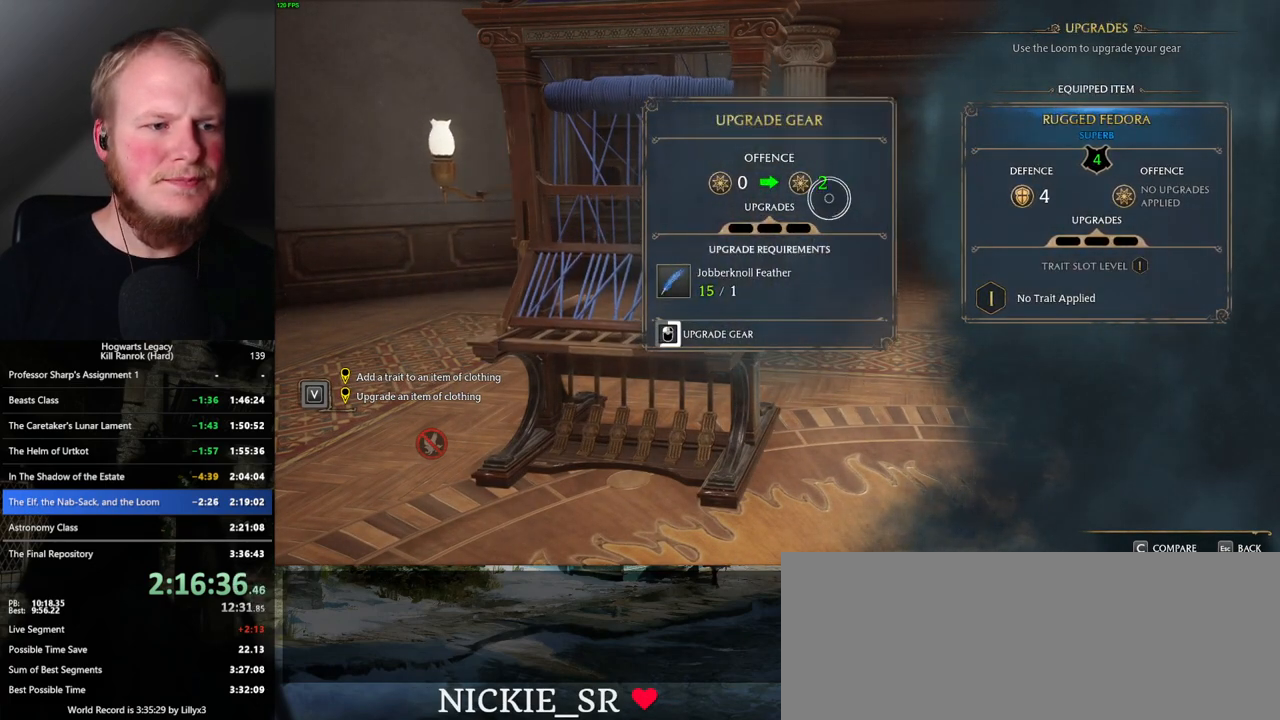
{"keys": [], "mouse": ["left"], "events": []}
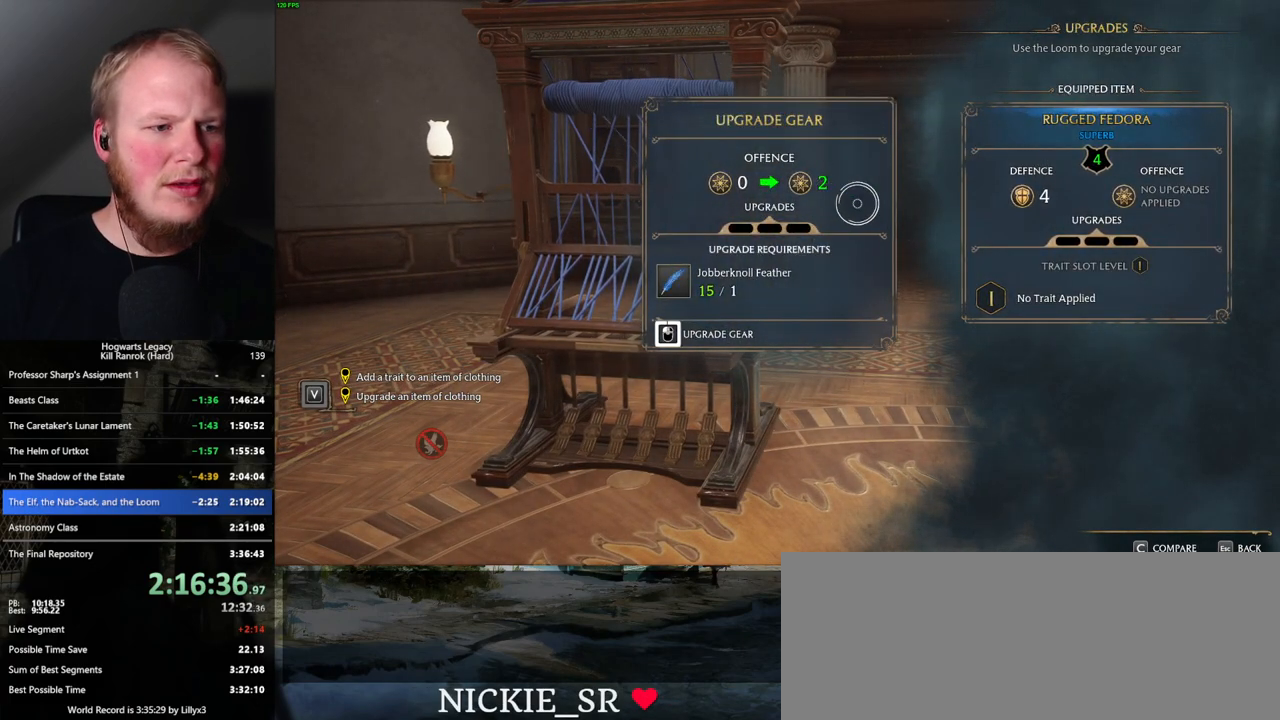
{"keys": [], "mouse": ["left"], "events": [[450, "mouse_left", "up"], [500, "mouse_left", "down"]]}
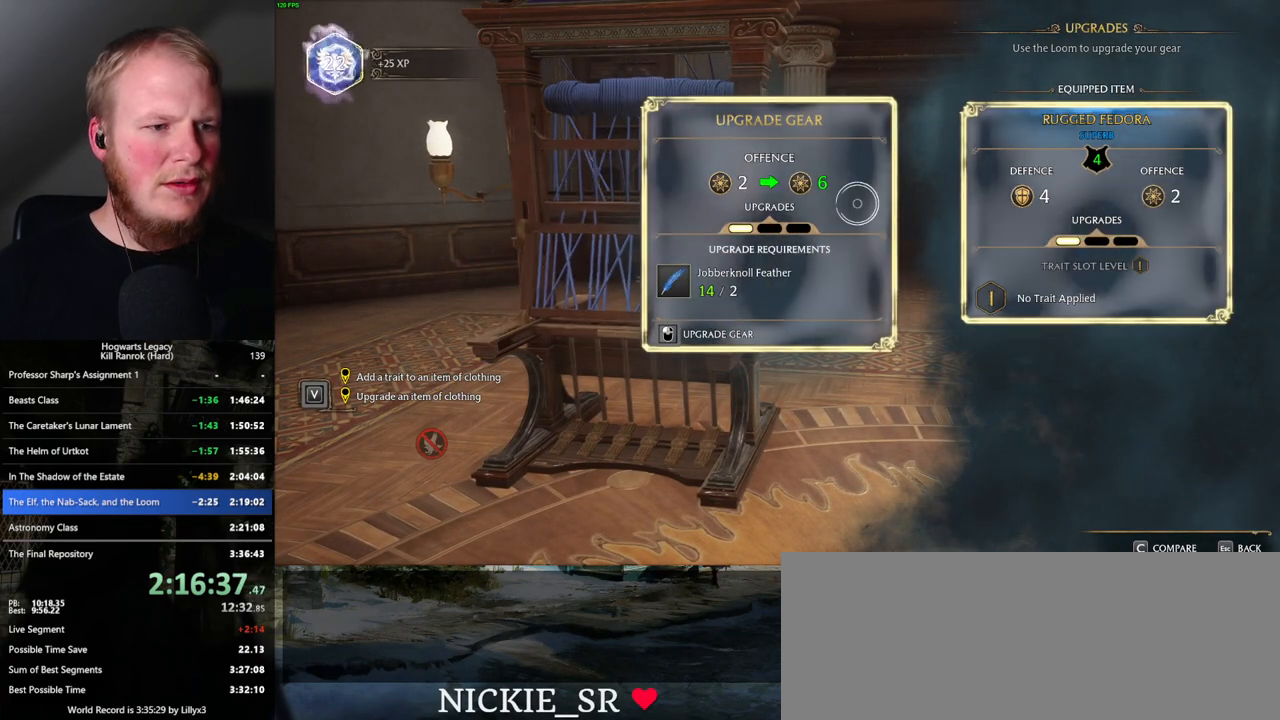
{"keys": [], "mouse": ["left"], "events": []}
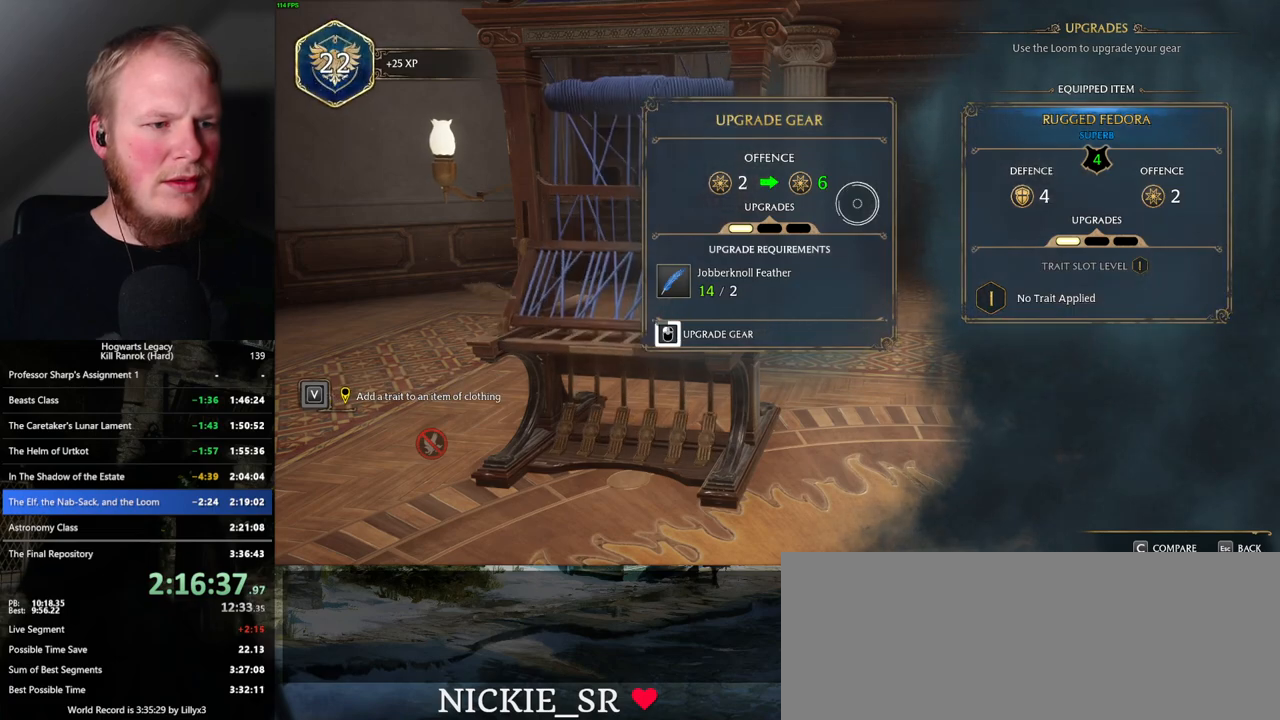
{"keys": [], "mouse": ["left"], "events": []}
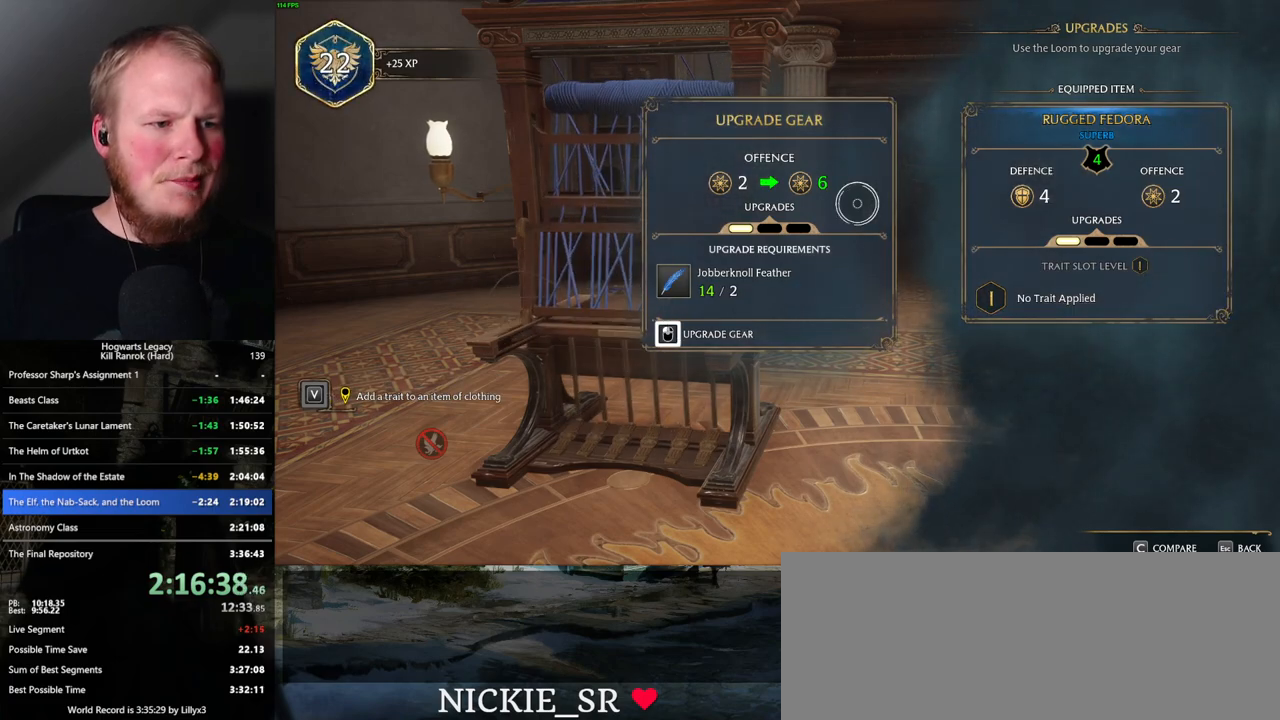
{"keys": [], "mouse": ["left"], "events": [[117, "mouse_left", "up"], [183, "mouse_left", "down"]]}
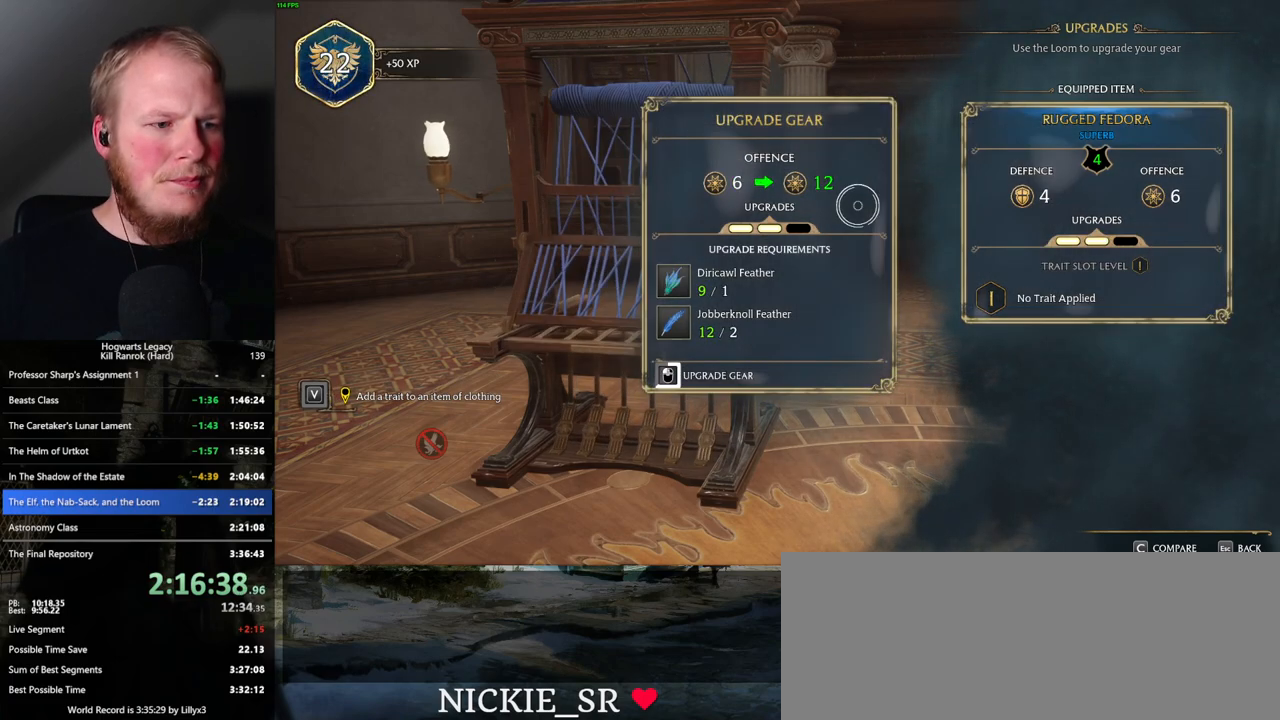
{"keys": [], "mouse": ["left"], "events": []}
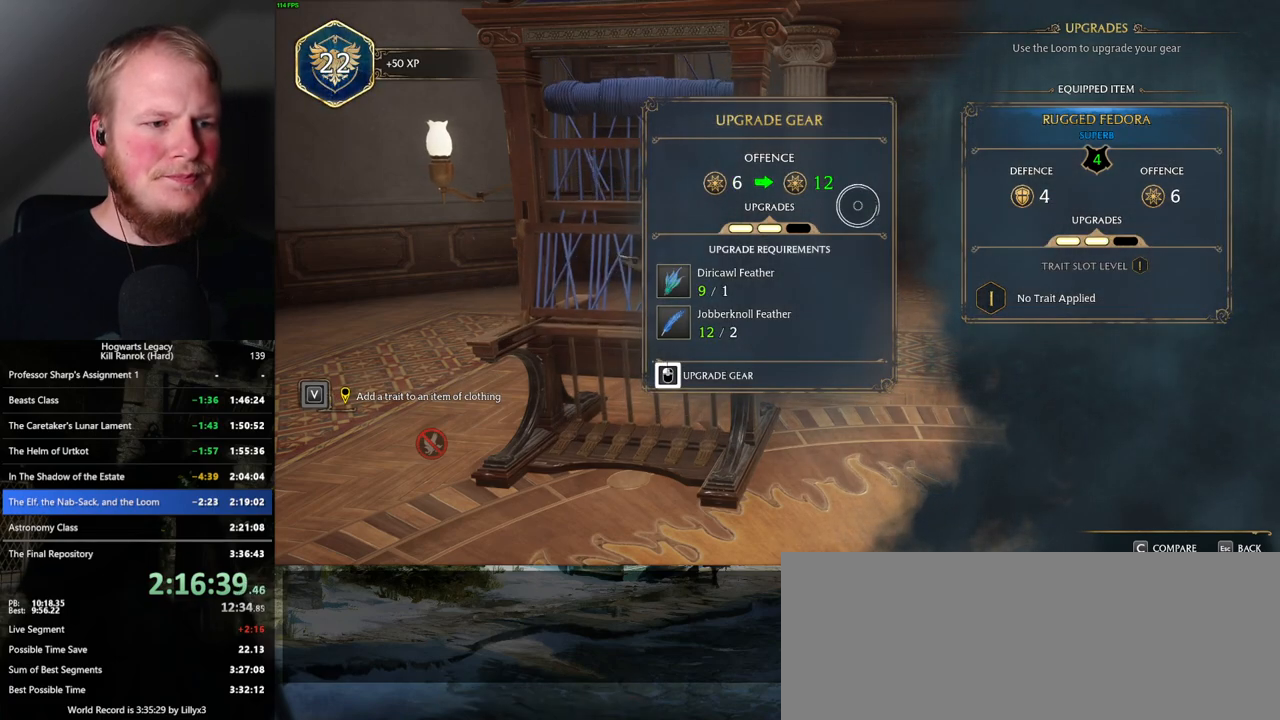
{"keys": [], "mouse": [], "events": [[417, "escape", "down"], [417, "mouse_left", "up"], [500, "escape", "up"]]}
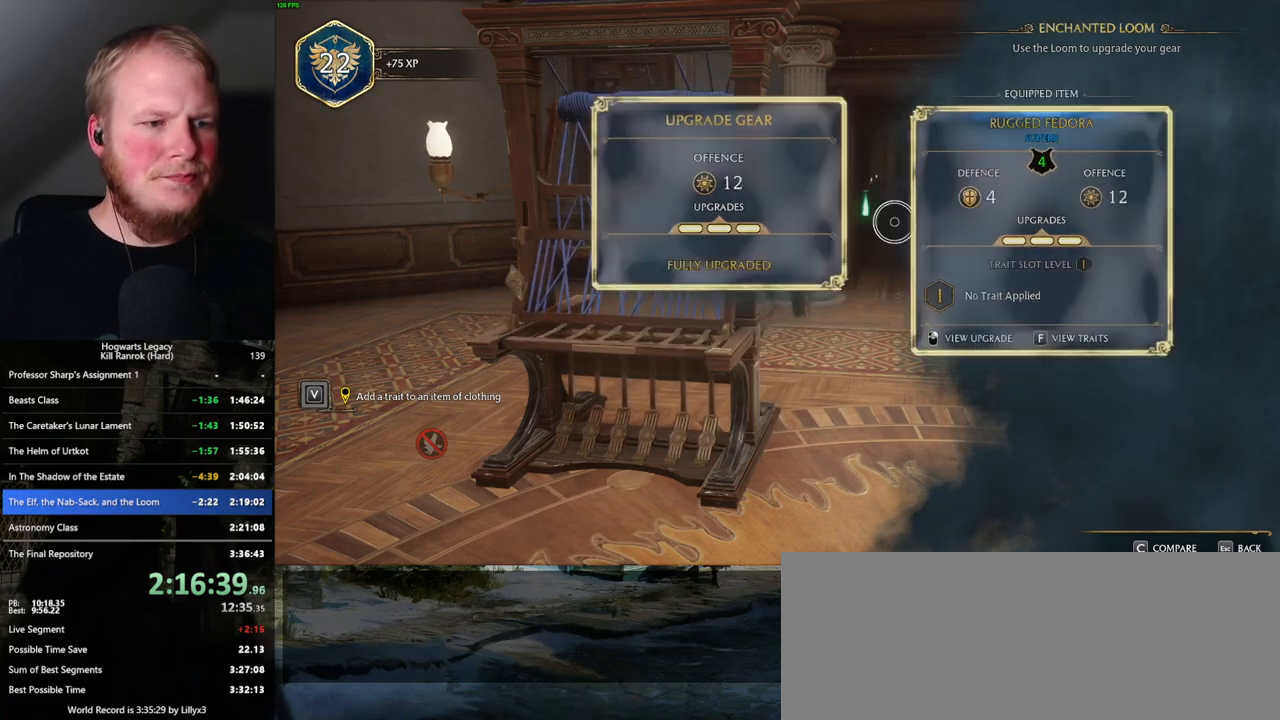
{"keys": [], "mouse": [], "events": []}
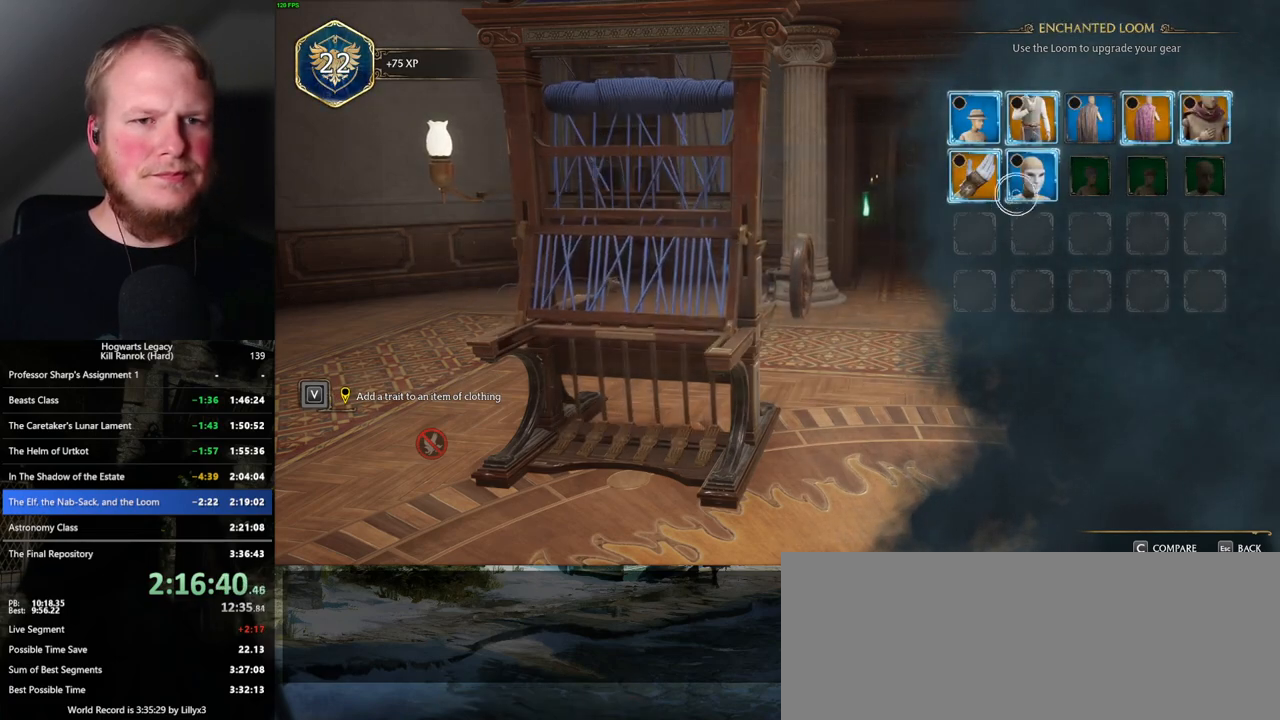
{"keys": [], "mouse": ["left"], "events": [[83, "mouse_right", "down"], [167, "mouse_right", "up"], [500, "mouse_left", "down"]]}
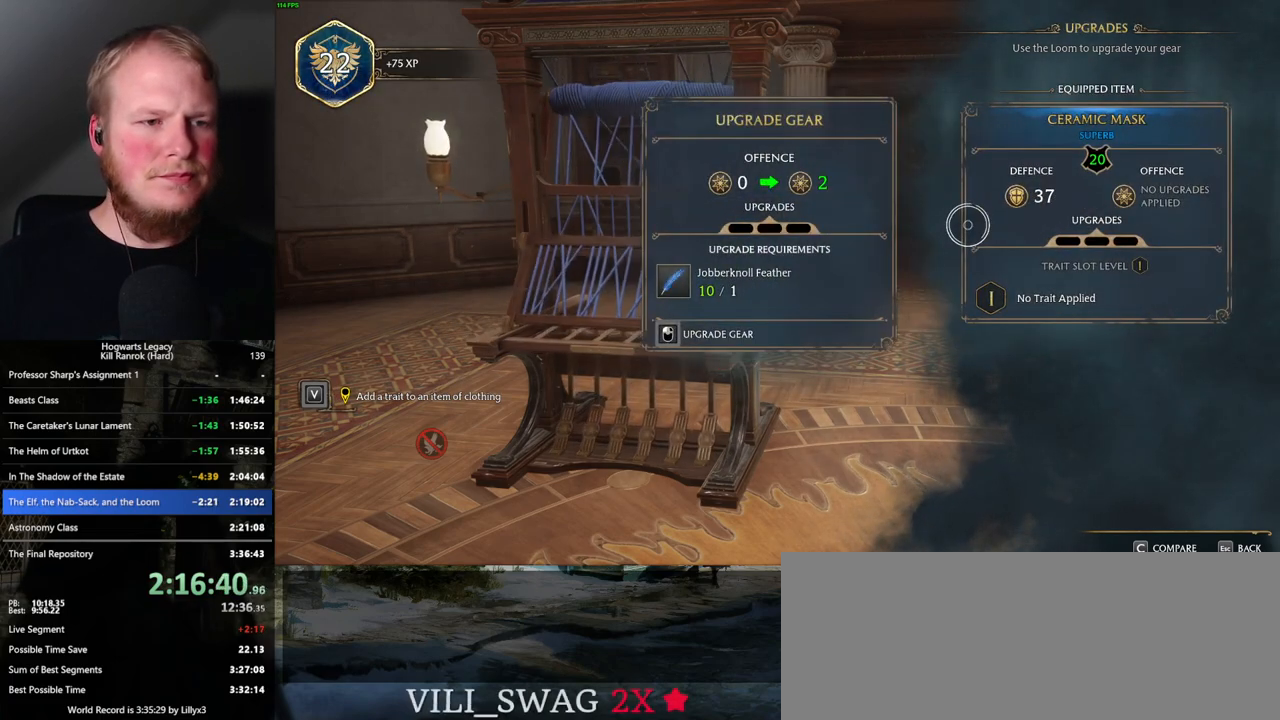
{"keys": [], "mouse": ["left"], "events": []}
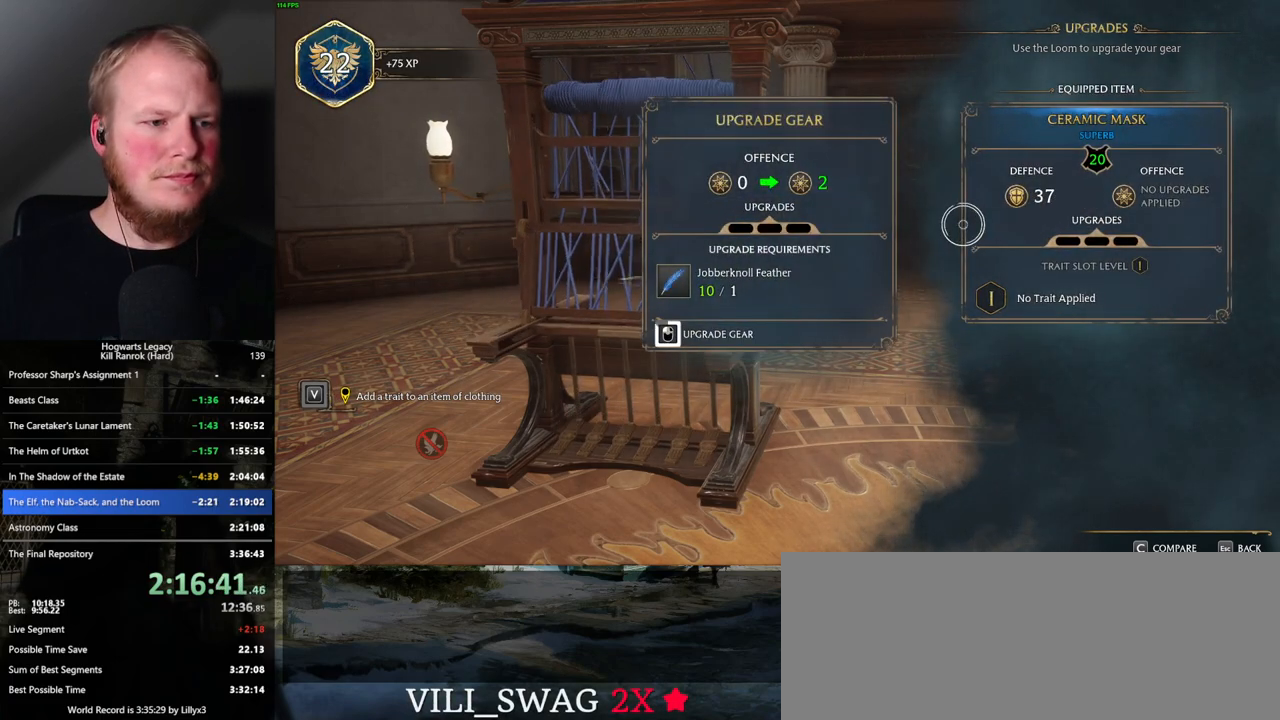
{"keys": [], "mouse": ["left"], "events": []}
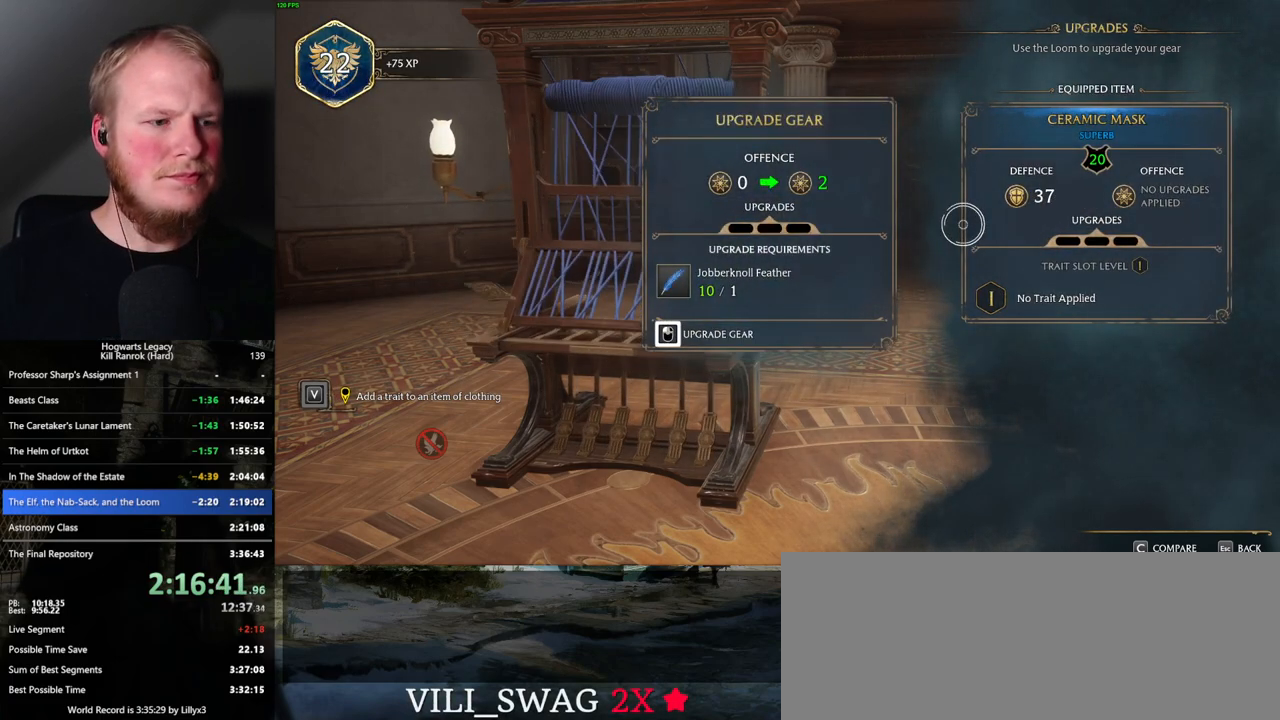
{"keys": [], "mouse": ["left"], "events": [[183, "mouse_left", "up"], [250, "mouse_left", "down"]]}
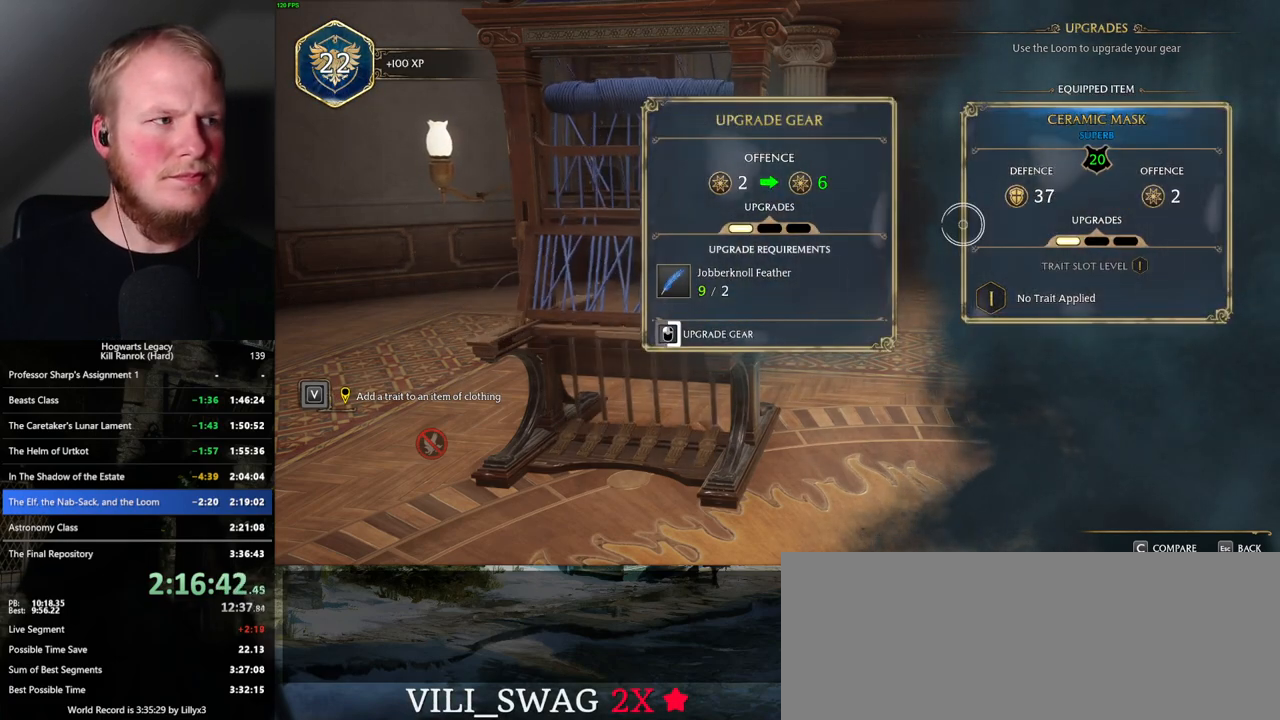
{"keys": [], "mouse": ["left"], "events": []}
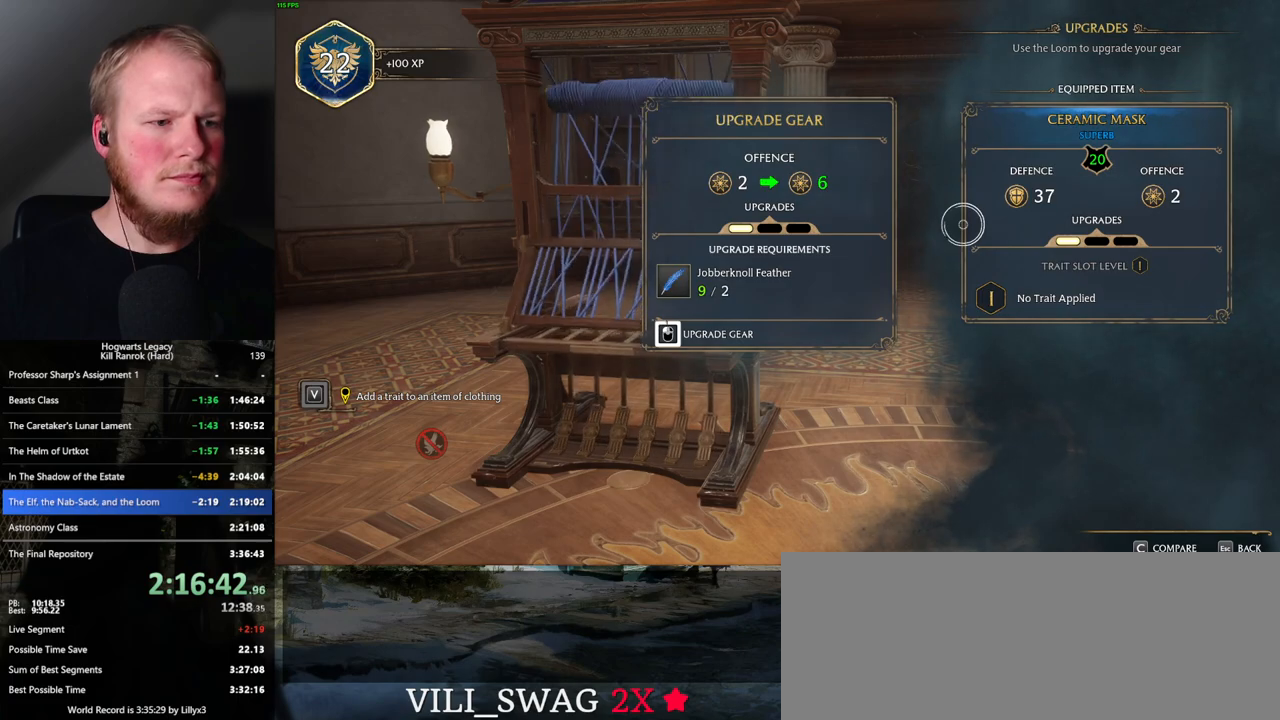
{"keys": [], "mouse": [], "events": [[467, "mouse_left", "up"]]}
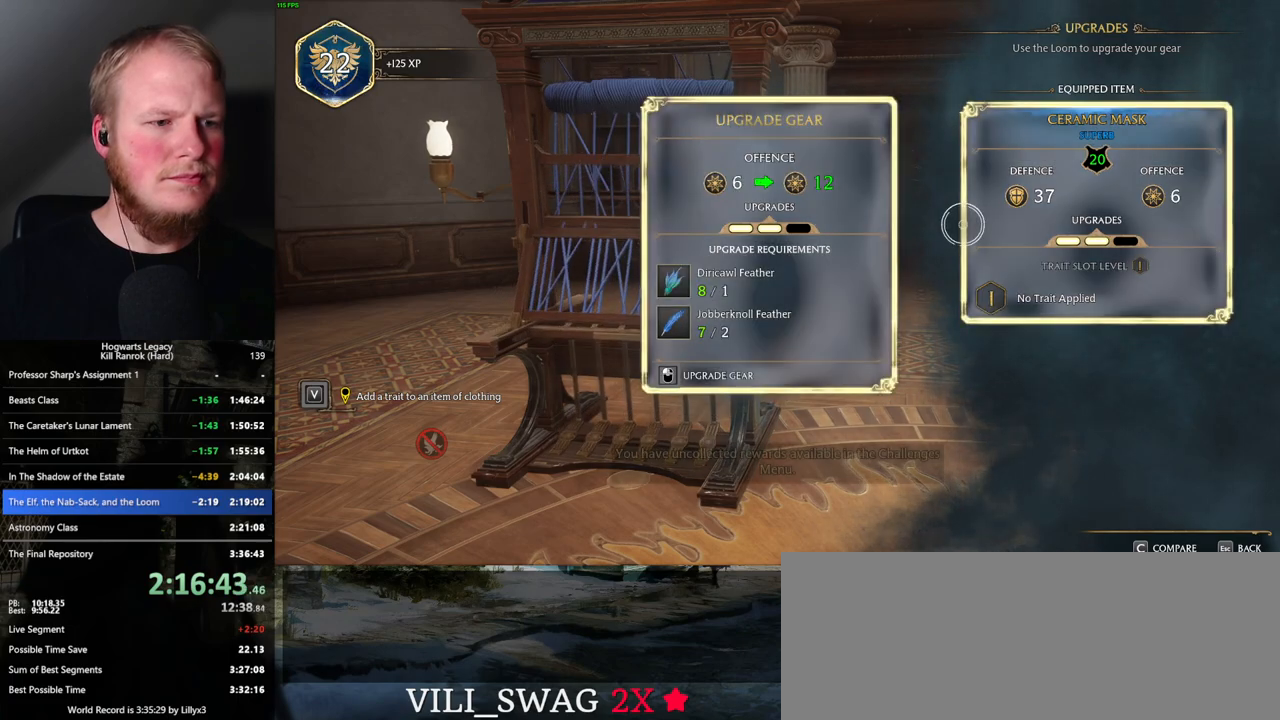
{"keys": [], "mouse": ["left"], "events": [[33, "mouse_left", "down"]]}